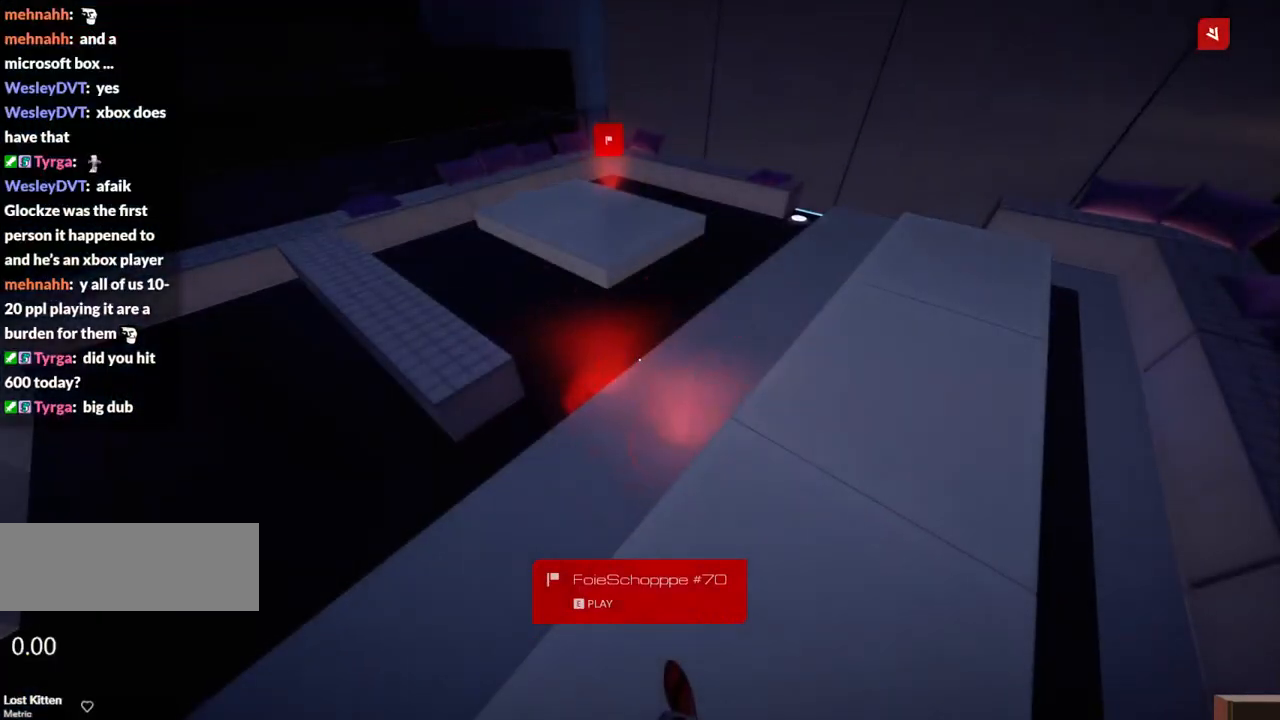
Gameplay with keyboard; each line is a JSON object with the keys held at the frame after it. "events" lists presses ("down") and releases ("up") of "a", "ctrl", "d", "e", "f", "q", "r", "s", "shift" and "w" between this image and that frame as [ms after this image, input, new state], when the widget could be followed in between. No other keys are recorded. Mouse input is not recorded.
{"keys": ["d"], "events": [[300, "d", "down"]]}
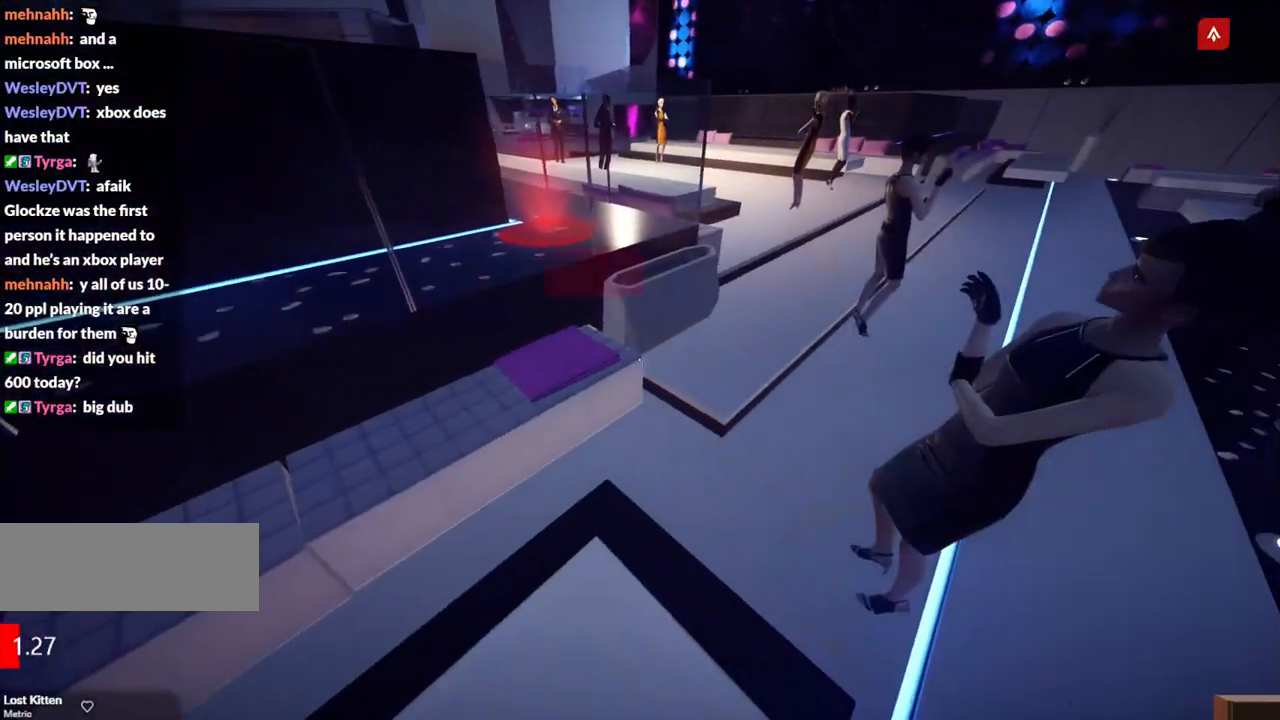
{"keys": ["d", "w"], "events": [[350, "w", "down"]]}
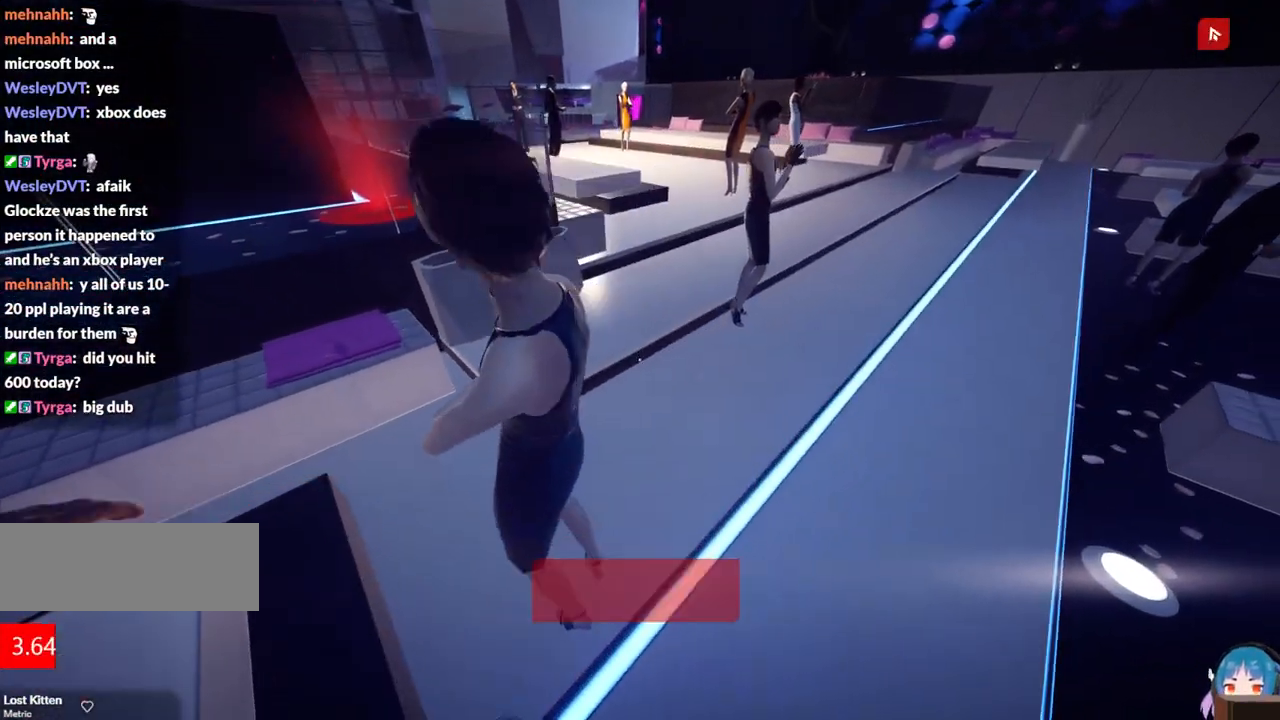
{"keys": ["d", "w"], "events": []}
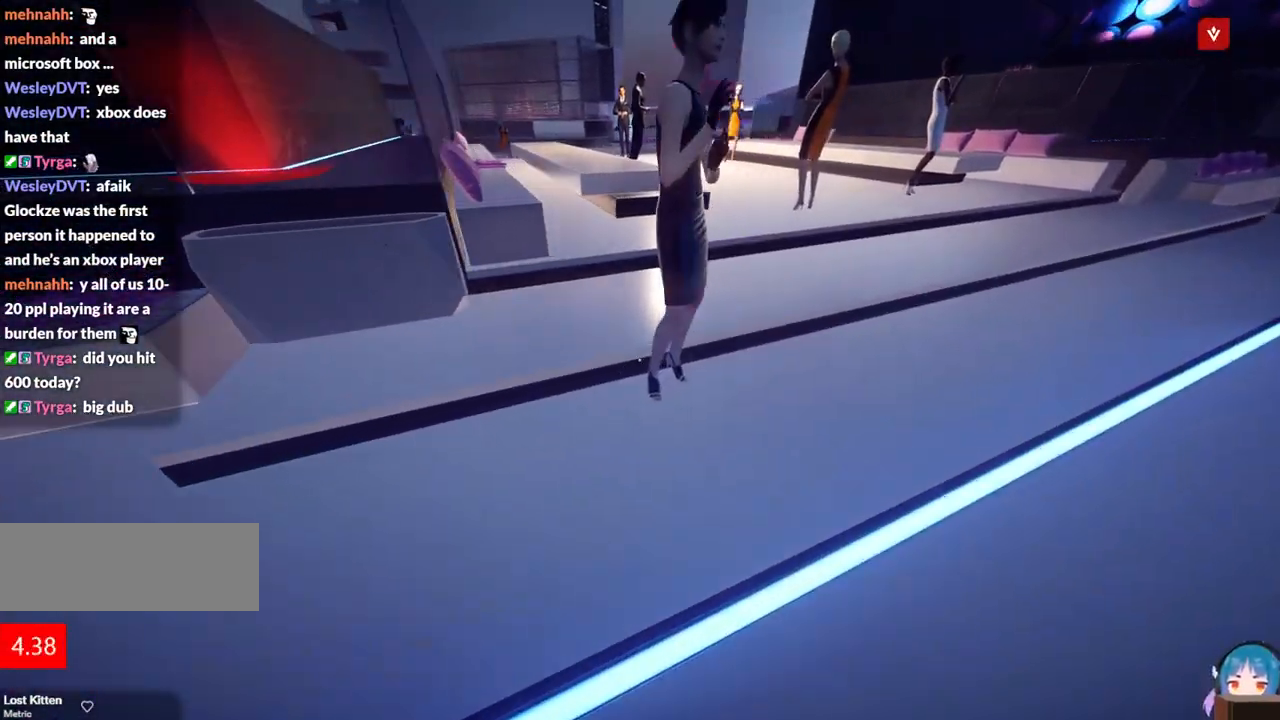
{"keys": ["w"], "events": [[300, "d", "up"]]}
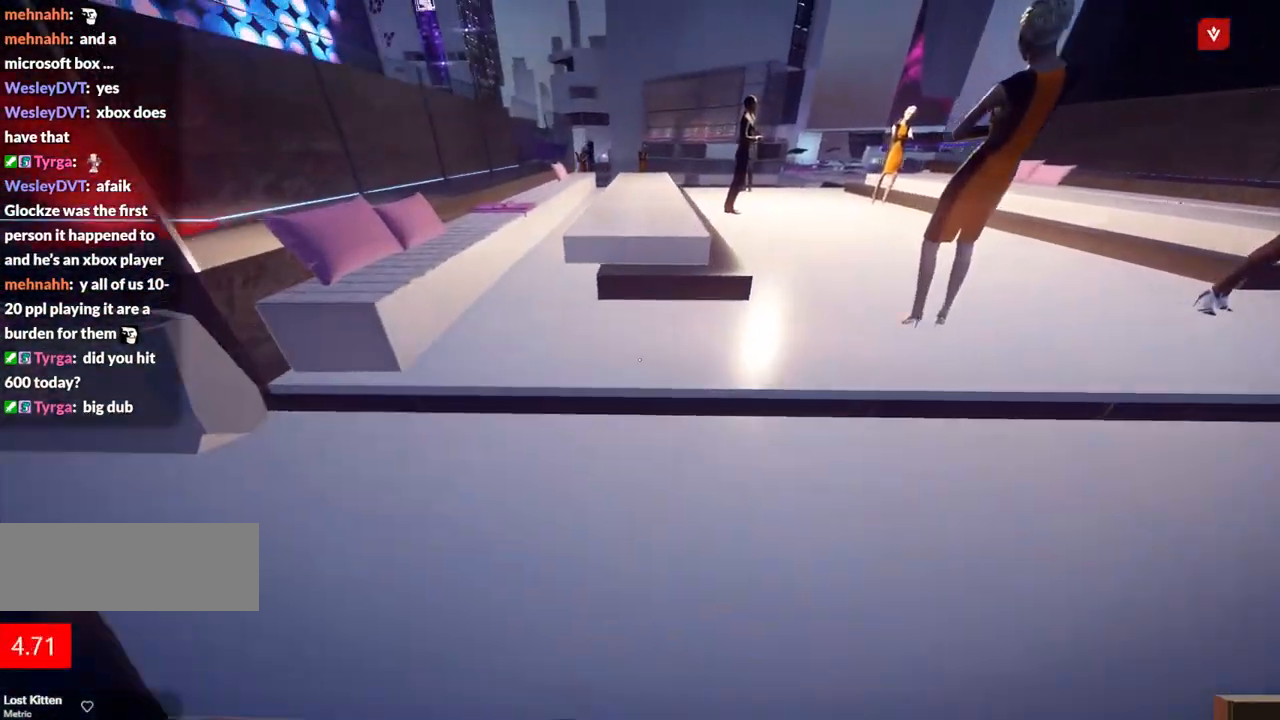
{"keys": ["w"], "events": [[67, "shift", "down"], [300, "shift", "up"]]}
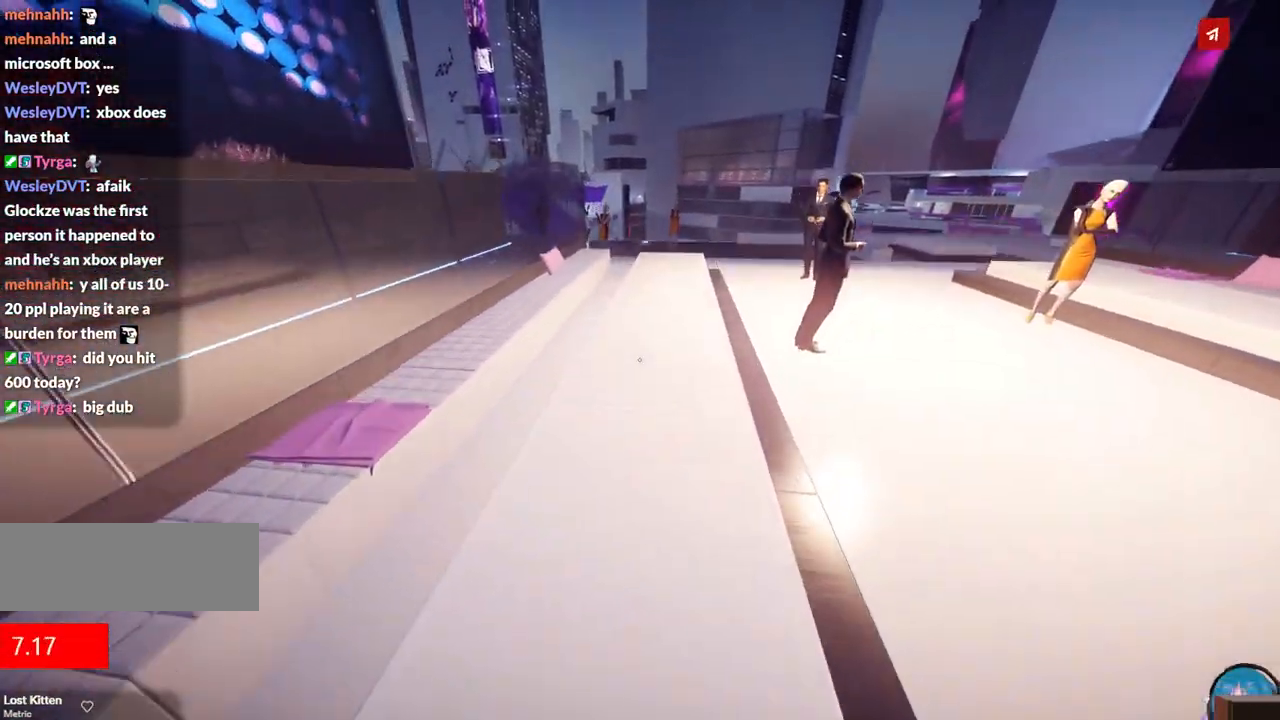
{"keys": ["w"], "events": []}
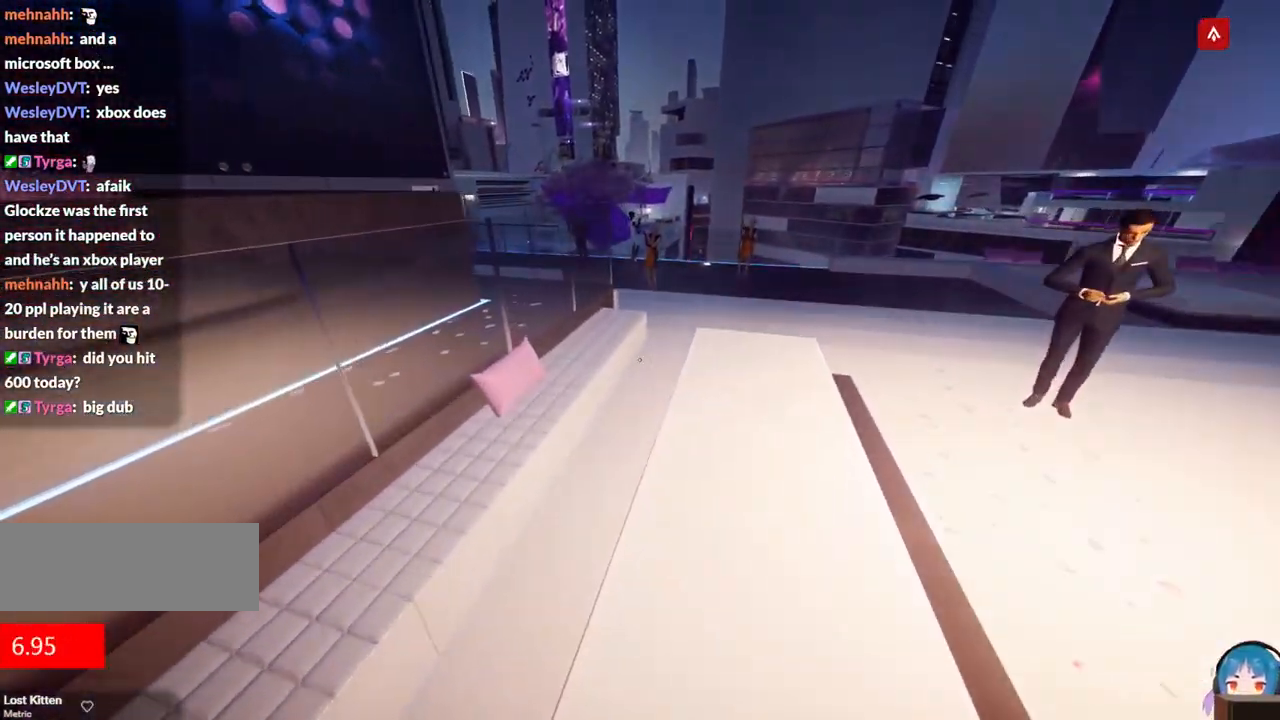
{"keys": ["f", "w"], "events": [[434, "f", "down"]]}
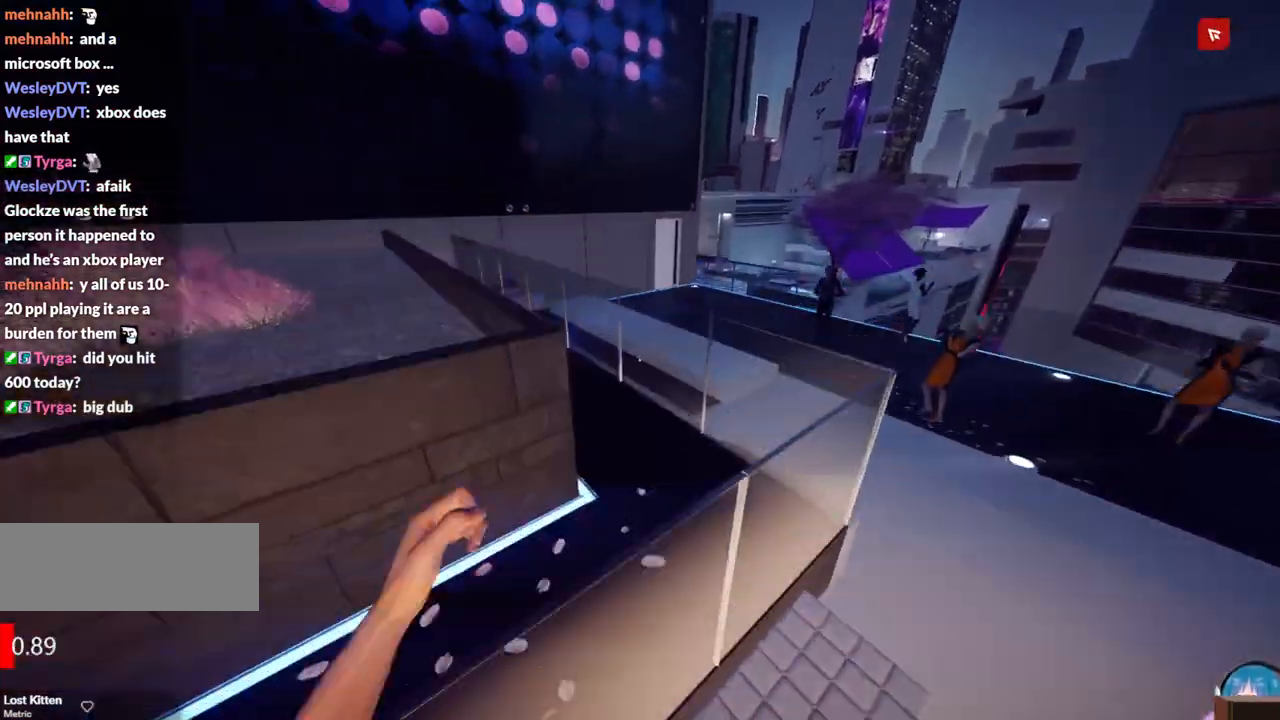
{"keys": ["f", "w"], "events": [[34, "f", "up"], [67, "f", "down"]]}
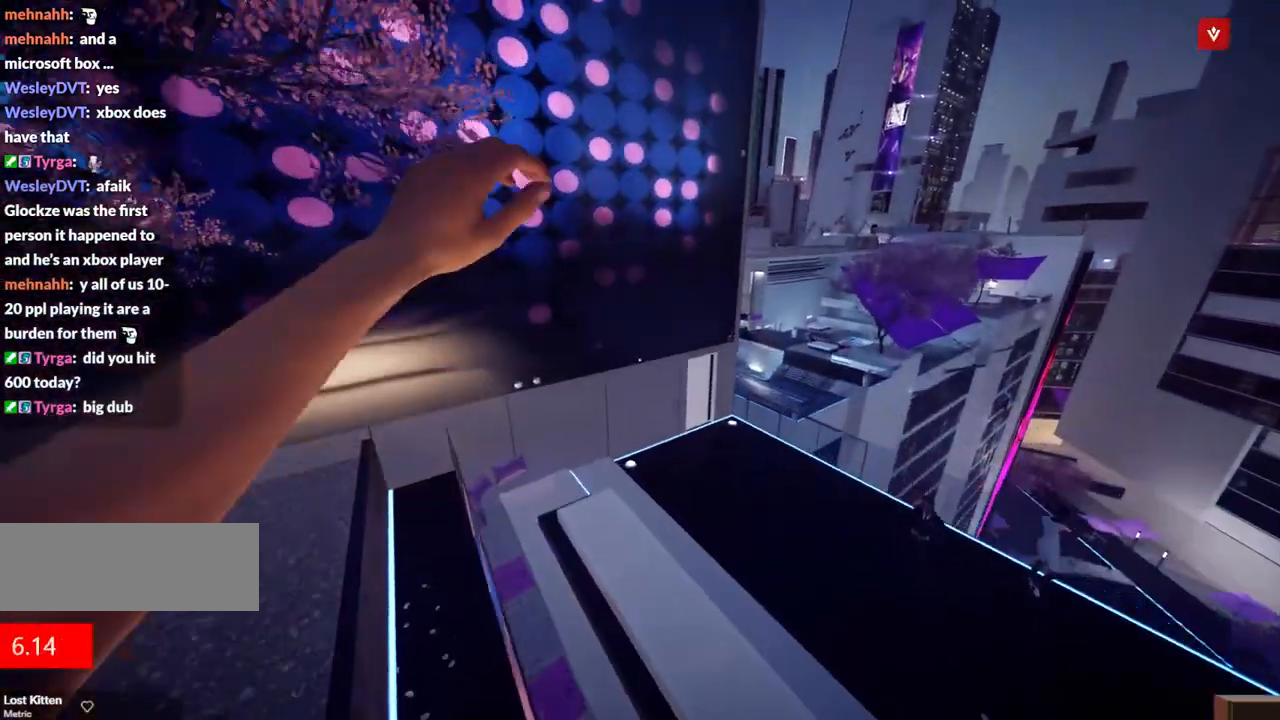
{"keys": [], "events": [[134, "f", "up"], [284, "q", "down"], [367, "q", "up"], [417, "w", "up"]]}
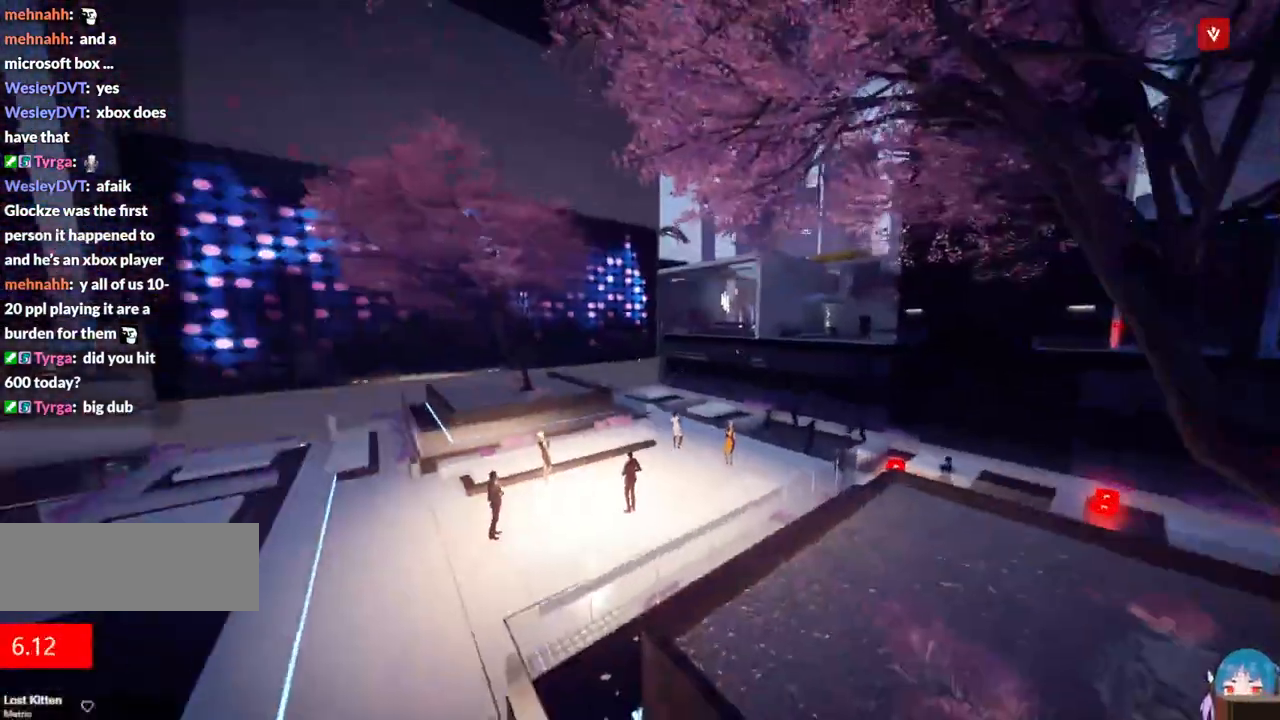
{"keys": ["shift", "w"], "events": [[150, "w", "down"], [484, "shift", "down"]]}
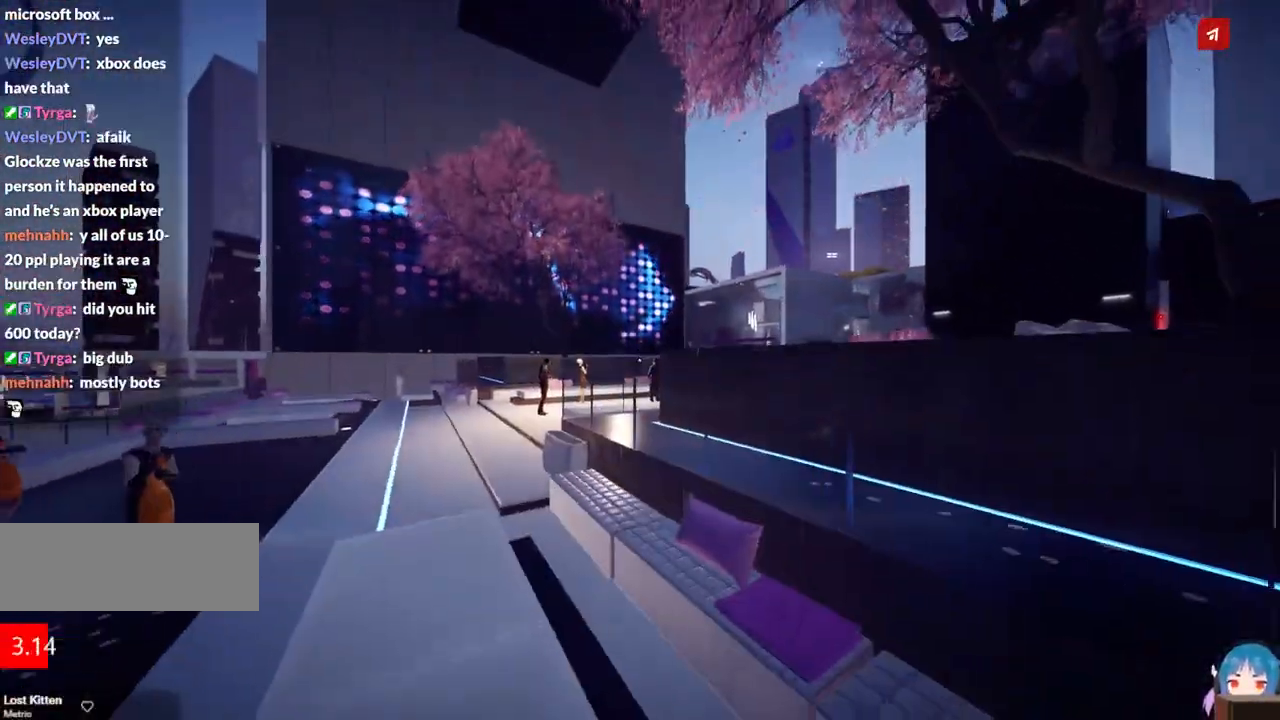
{"keys": ["w"], "events": [[34, "shift", "up"], [167, "shift", "down"], [217, "shift", "up"]]}
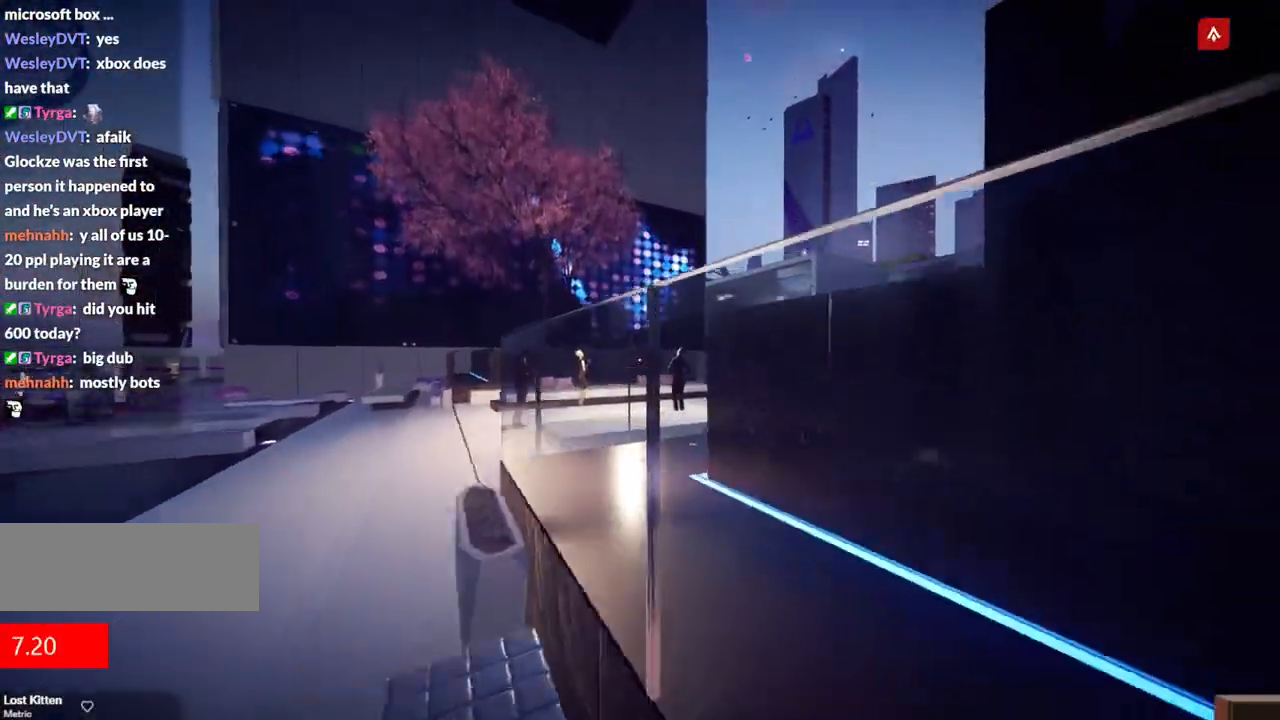
{"keys": ["w"], "events": [[50, "f", "down"], [184, "f", "up"]]}
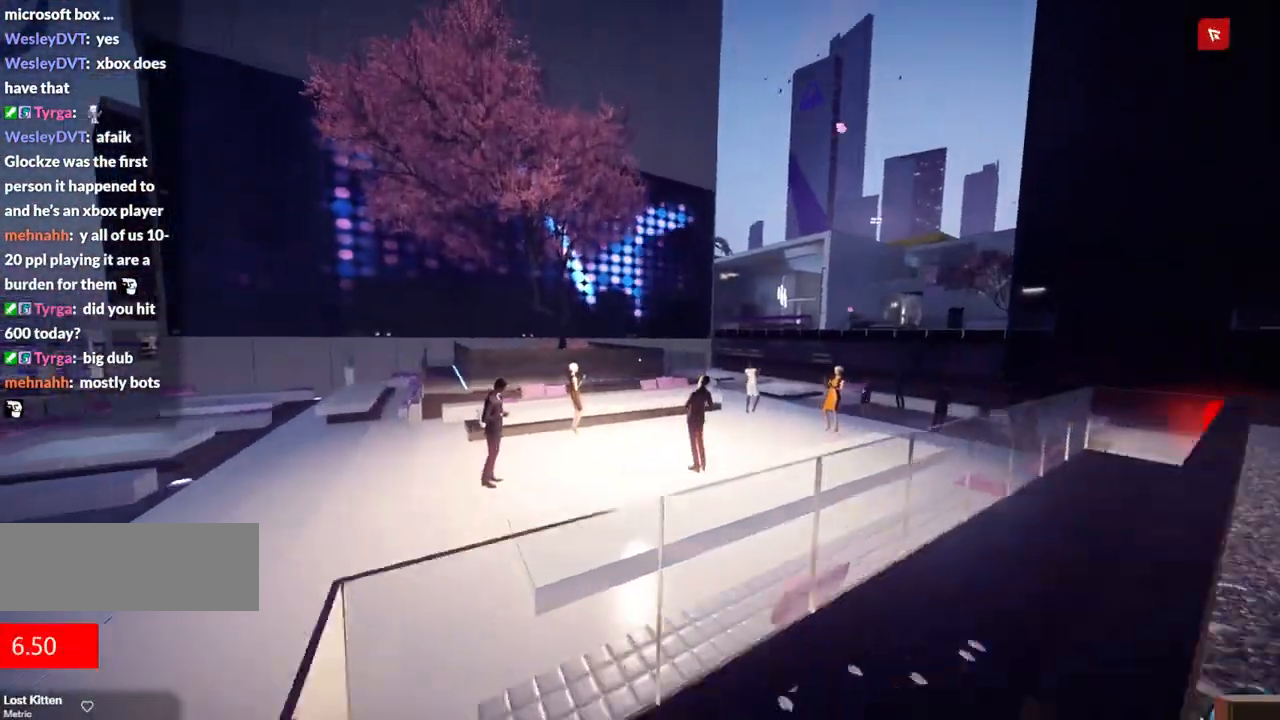
{"keys": ["w"], "events": []}
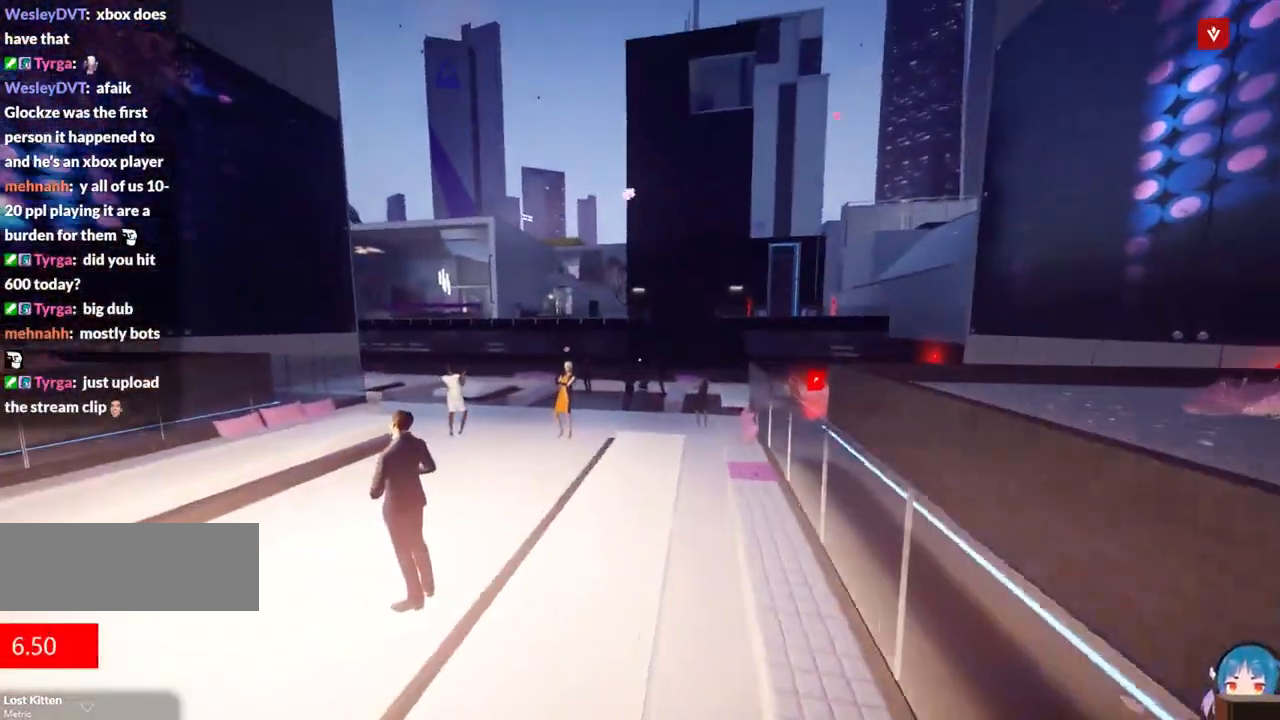
{"keys": ["w"], "events": []}
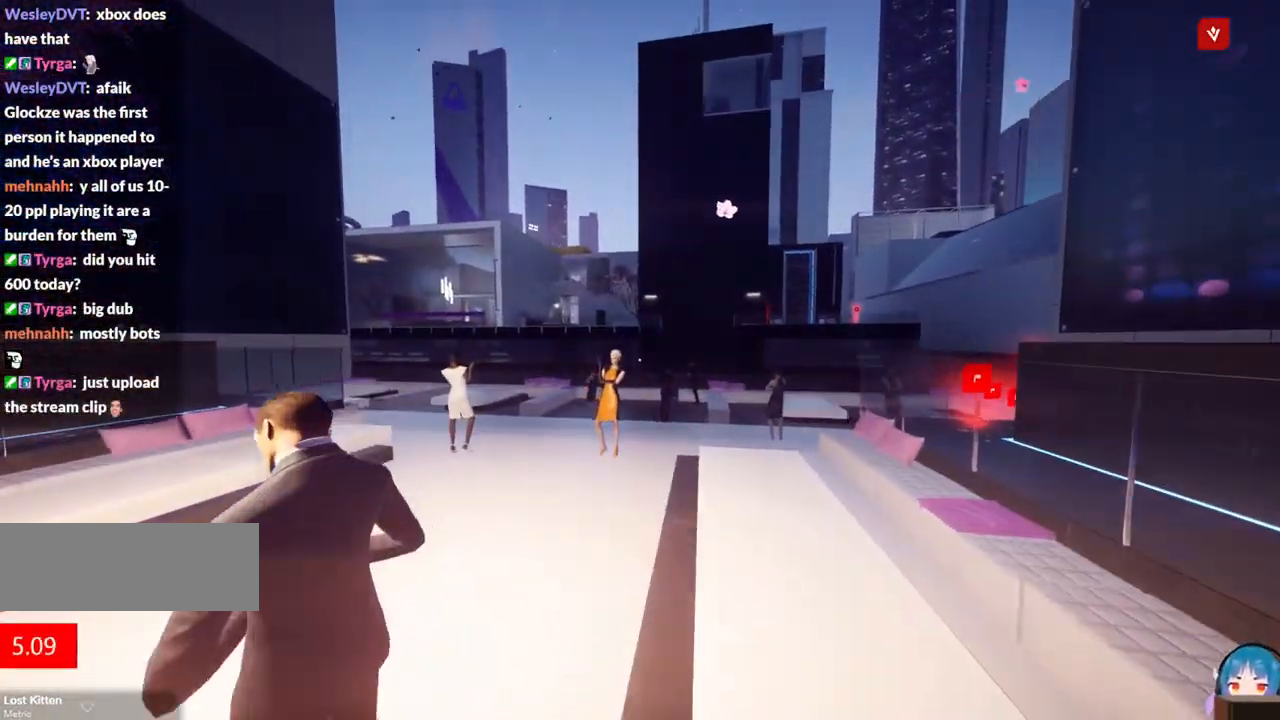
{"keys": ["w"], "events": []}
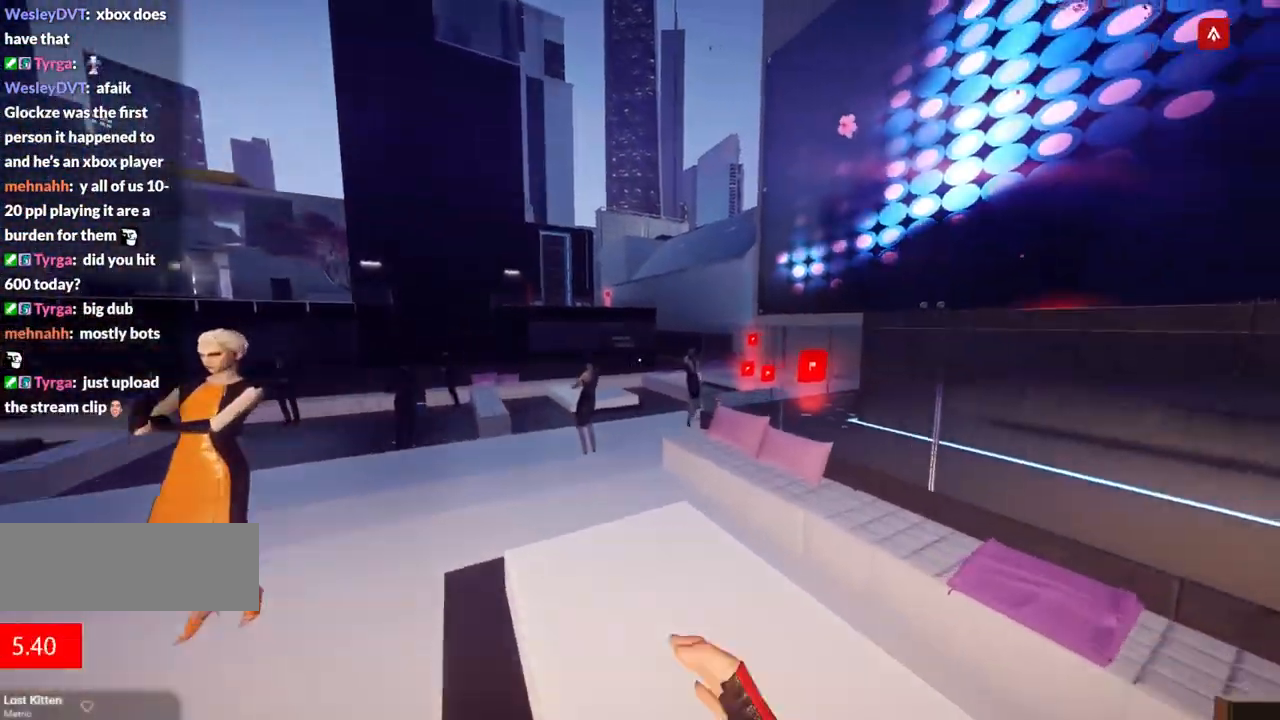
{"keys": ["w"], "events": []}
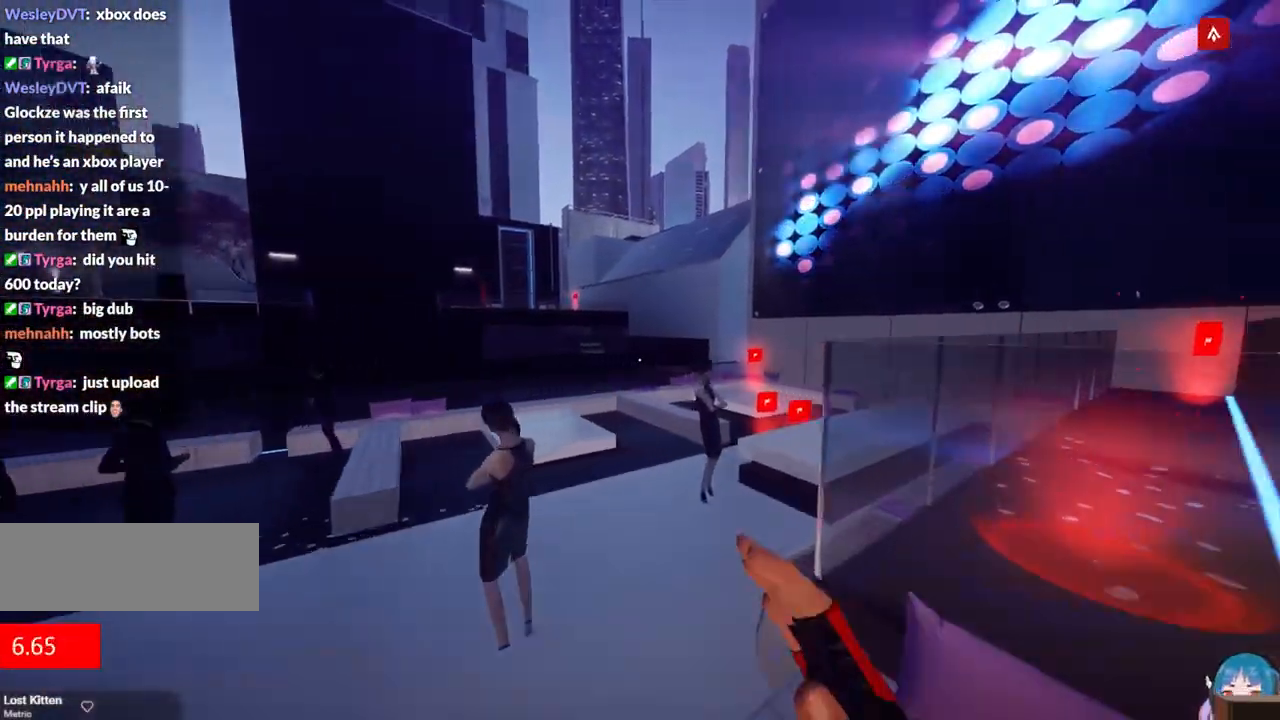
{"keys": ["a", "w"], "events": [[67, "a", "down"]]}
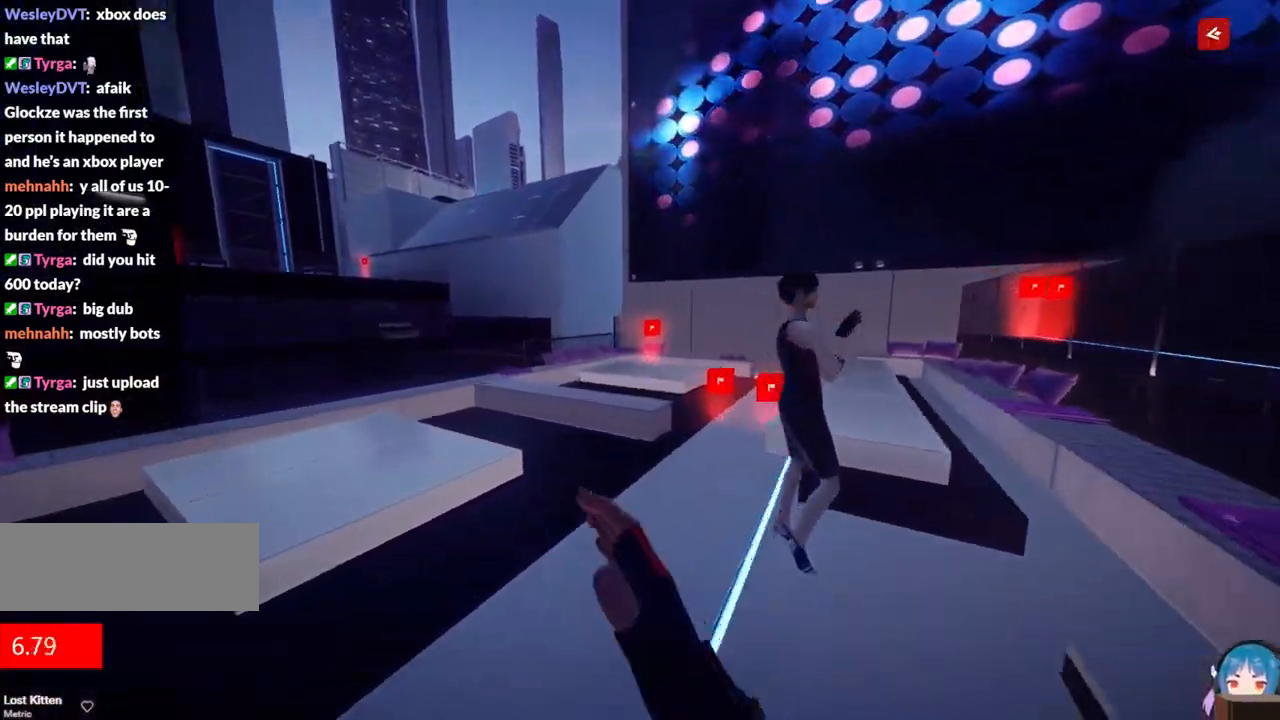
{"keys": ["a", "w"], "events": []}
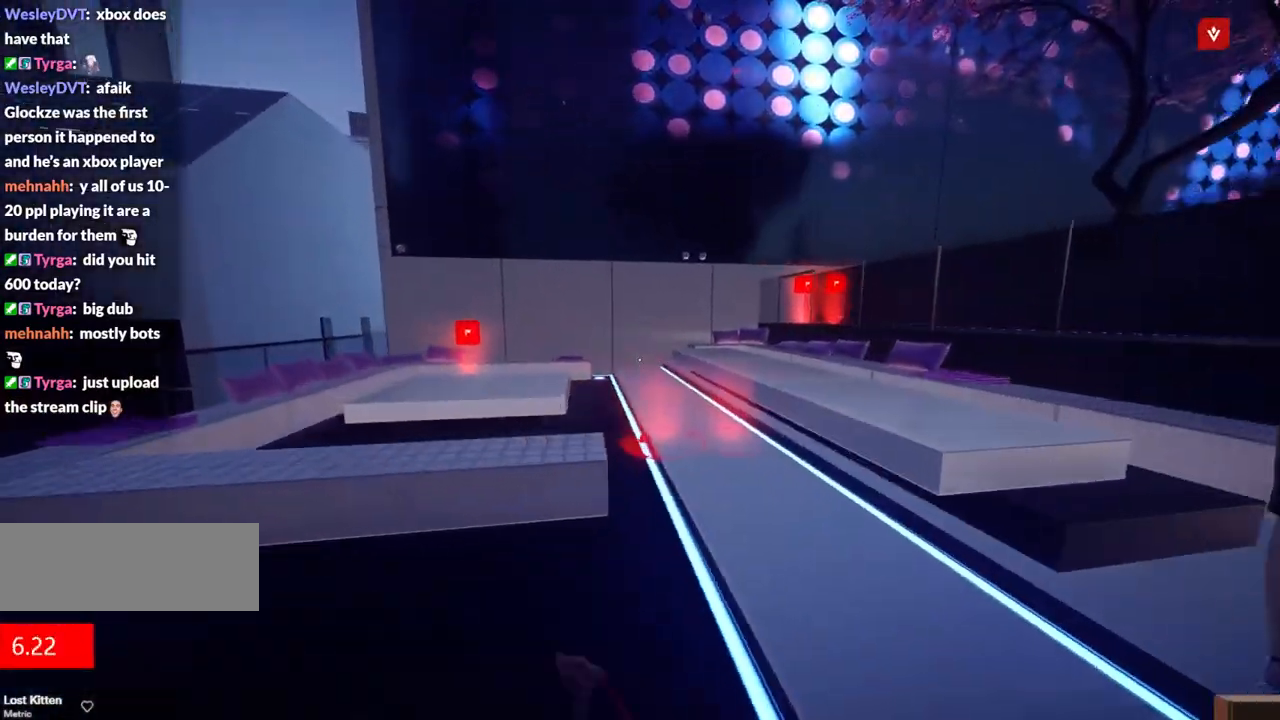
{"keys": ["a", "w"], "events": []}
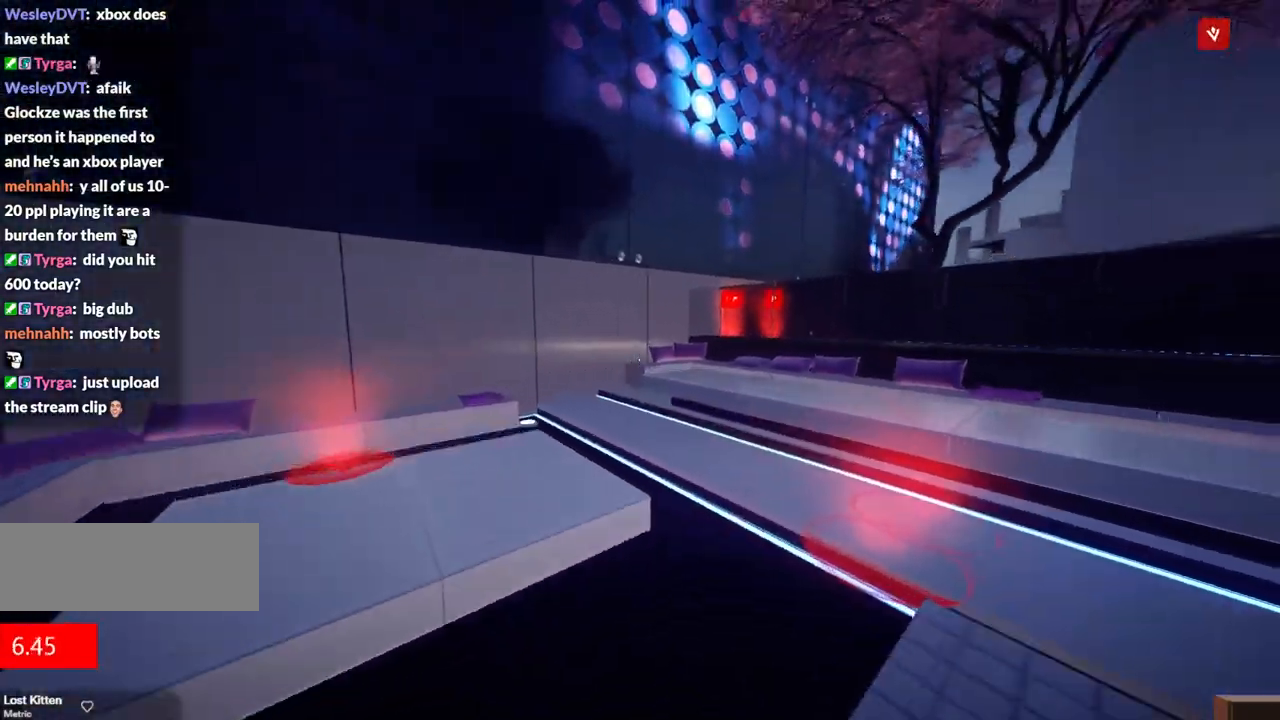
{"keys": [], "events": [[67, "w", "up"], [400, "a", "up"]]}
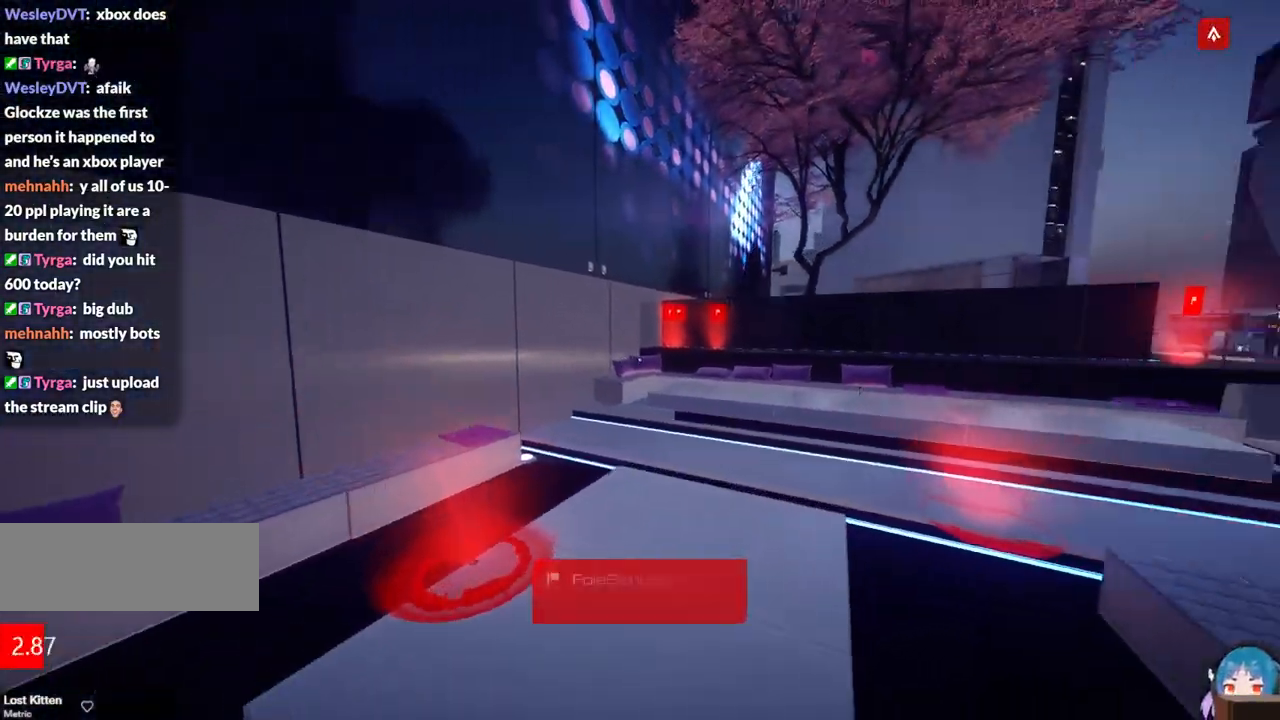
{"keys": ["w"], "events": [[134, "shift", "down"], [134, "w", "down"], [367, "shift", "up"]]}
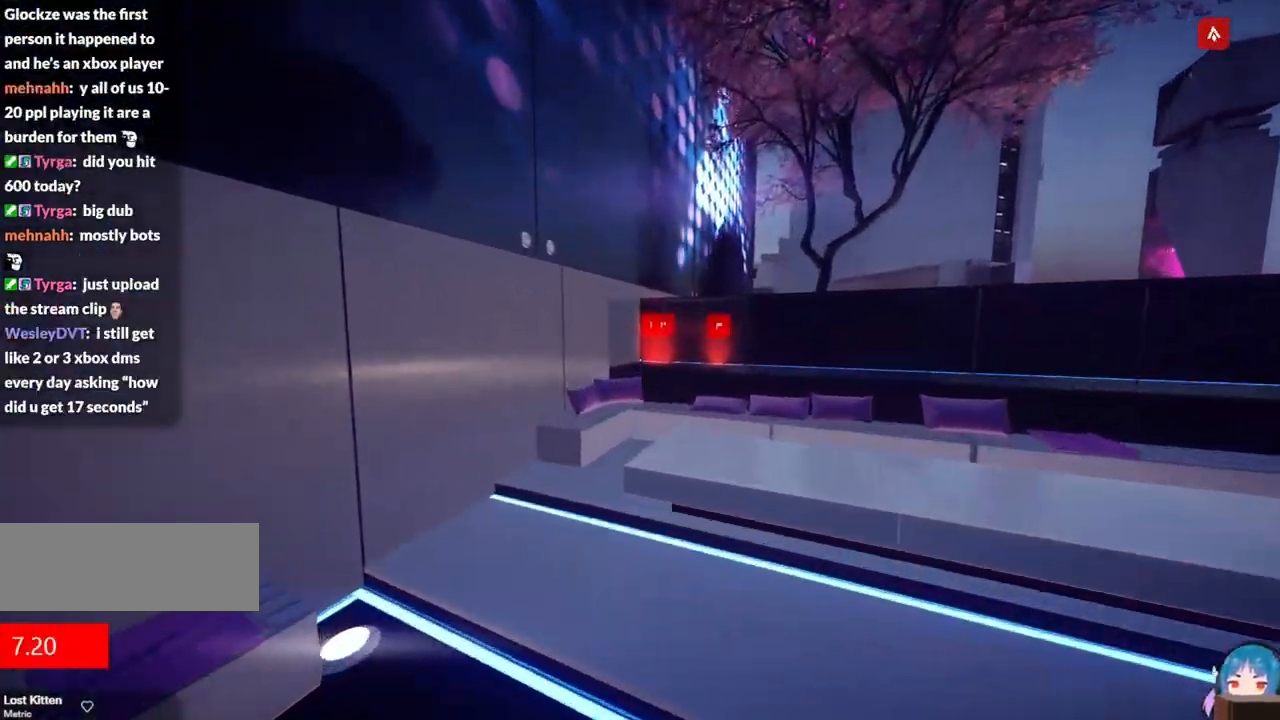
{"keys": ["f", "w"], "events": [[100, "f", "down"], [200, "a", "down"], [284, "f", "up"], [384, "a", "up"], [434, "f", "down"]]}
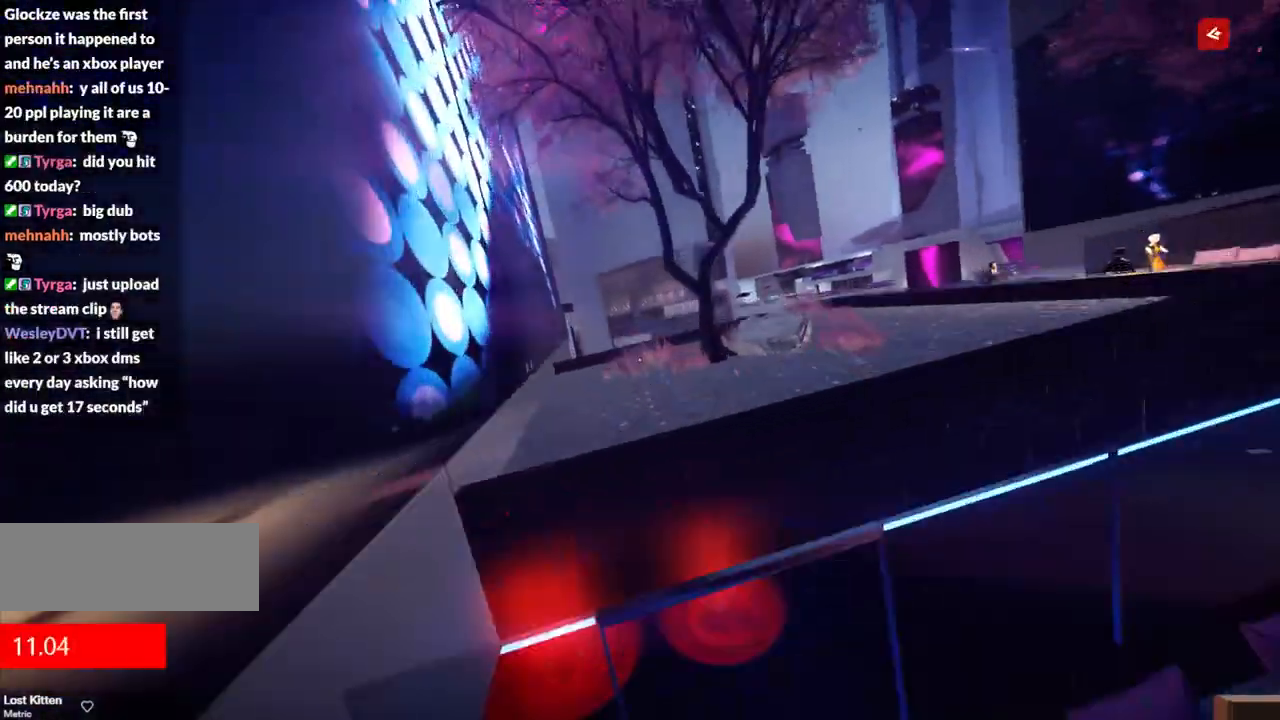
{"keys": ["f", "w"], "events": [[117, "f", "up"], [450, "f", "down"]]}
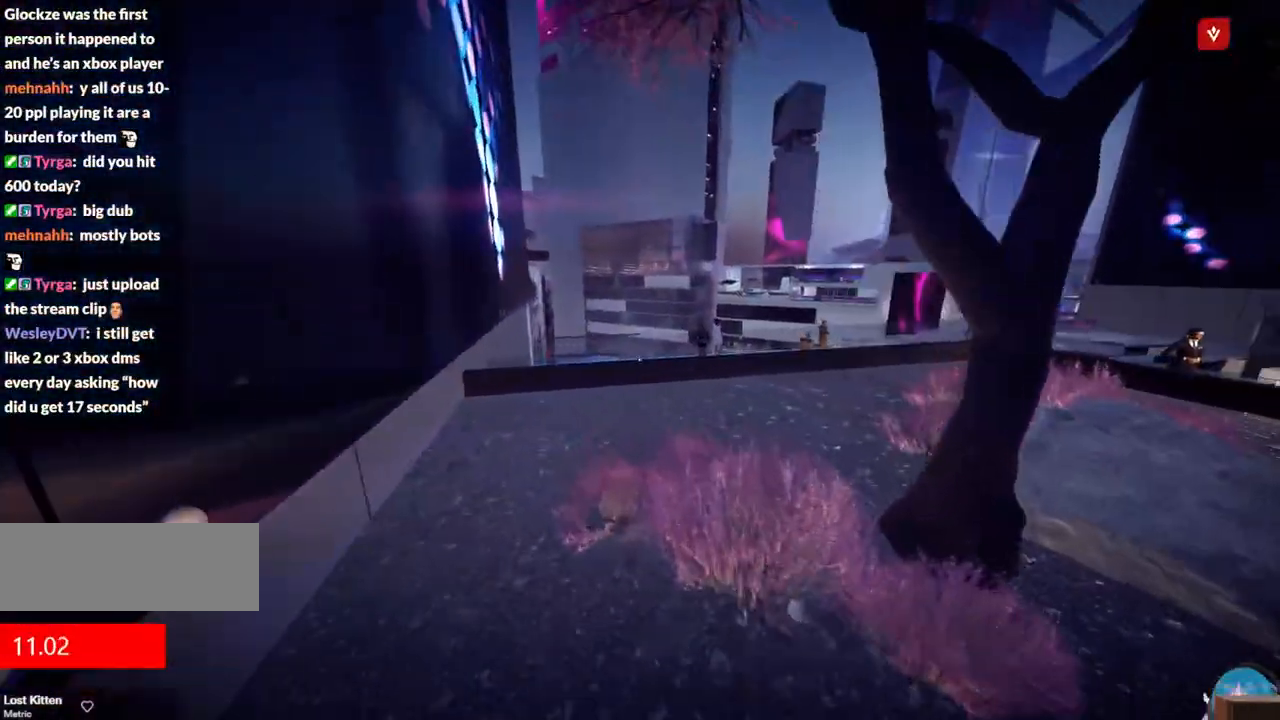
{"keys": ["w"], "events": [[184, "f", "up"]]}
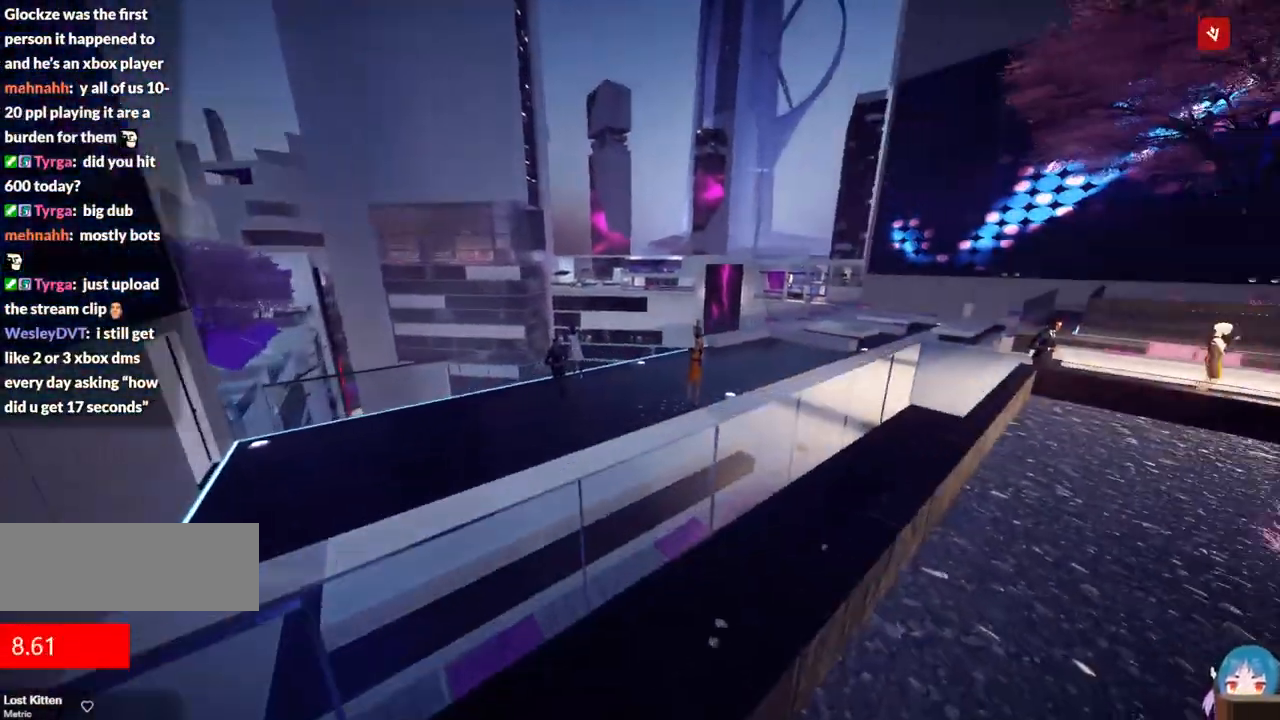
{"keys": ["w"], "events": [[200, "f", "down"], [484, "f", "up"]]}
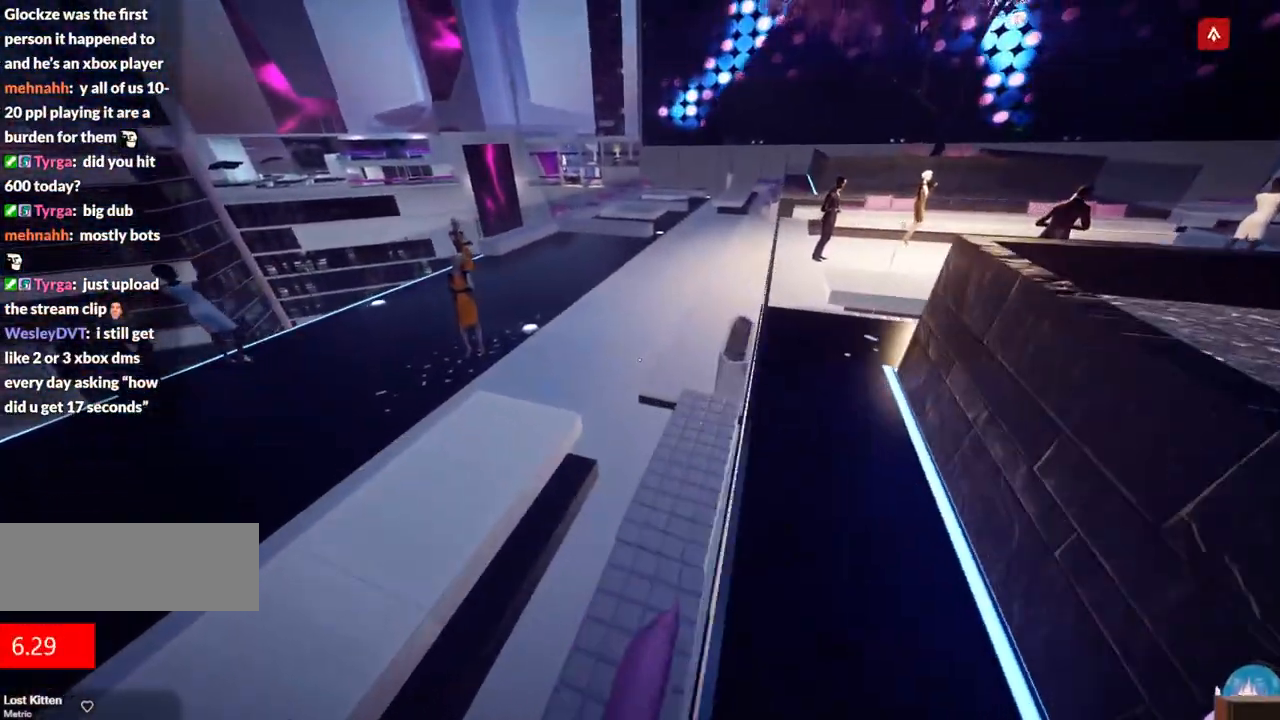
{"keys": ["w"], "events": []}
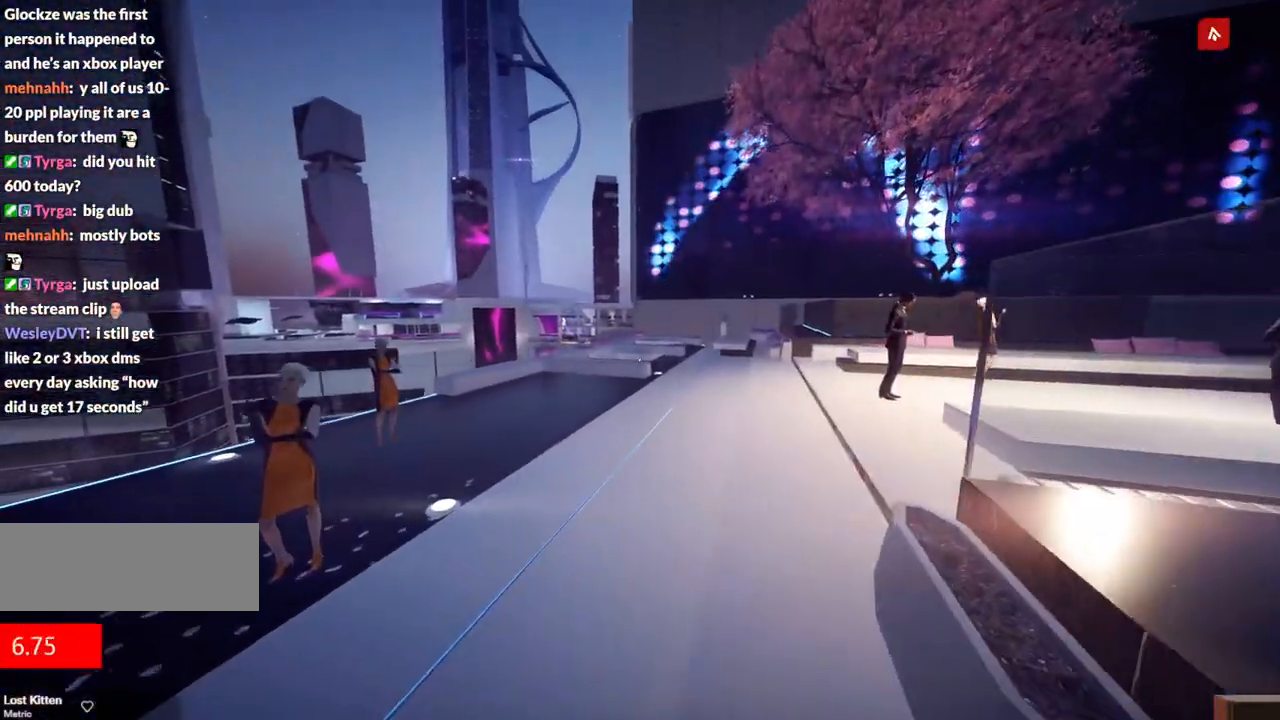
{"keys": ["w"], "events": []}